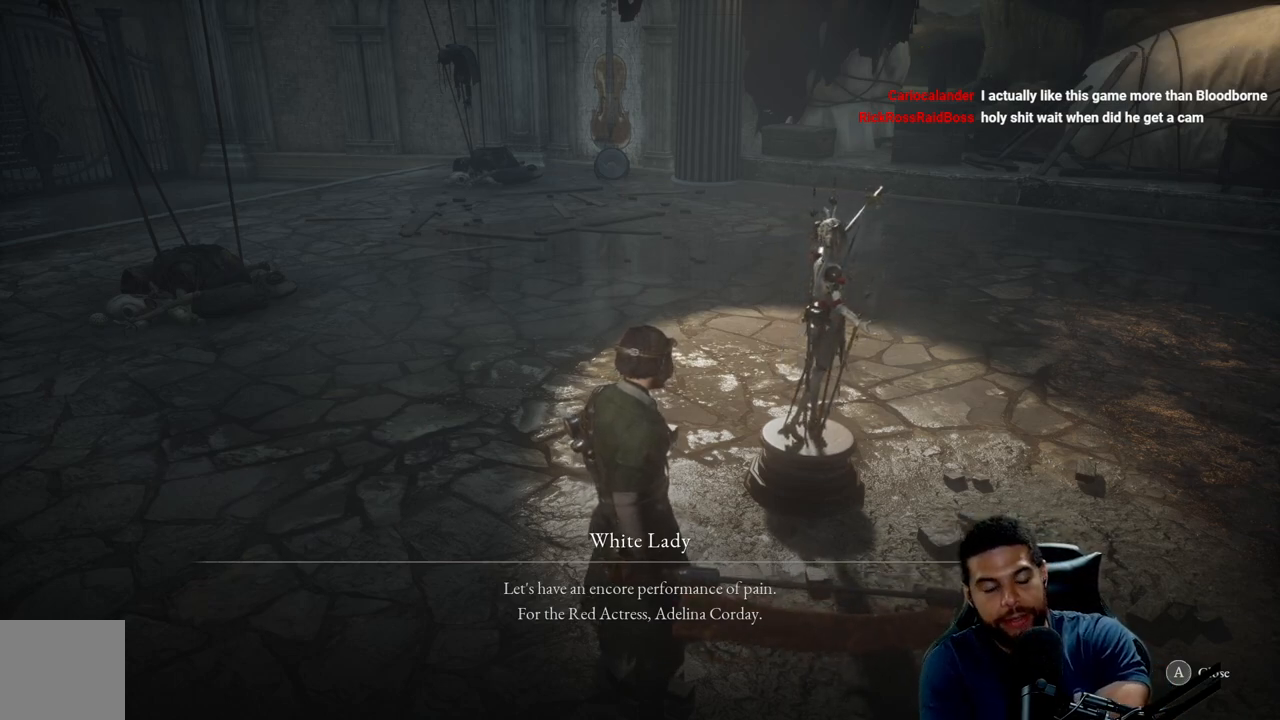
Gameplay with a controller (Xbox layout); each line is a JSON object with the inputs held at the frame after it. "events" lists button and stick changes between this image and that frame as [ms after this image, input, new state], when the widget could be followed in between.
{"buttons": [], "left_stick": "center", "right_stick": "center", "events": [[67, "right_stick", "down"], [350, "right_stick", "center"]]}
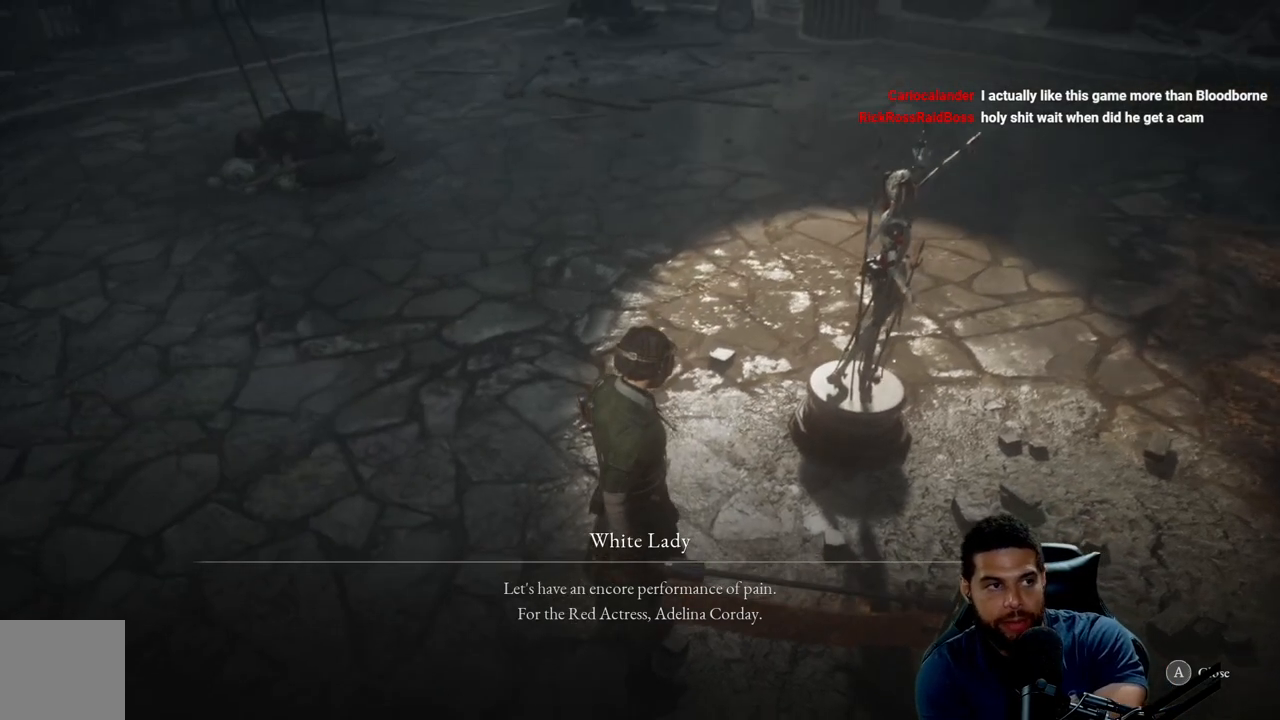
{"buttons": [], "left_stick": "center", "right_stick": "center", "events": []}
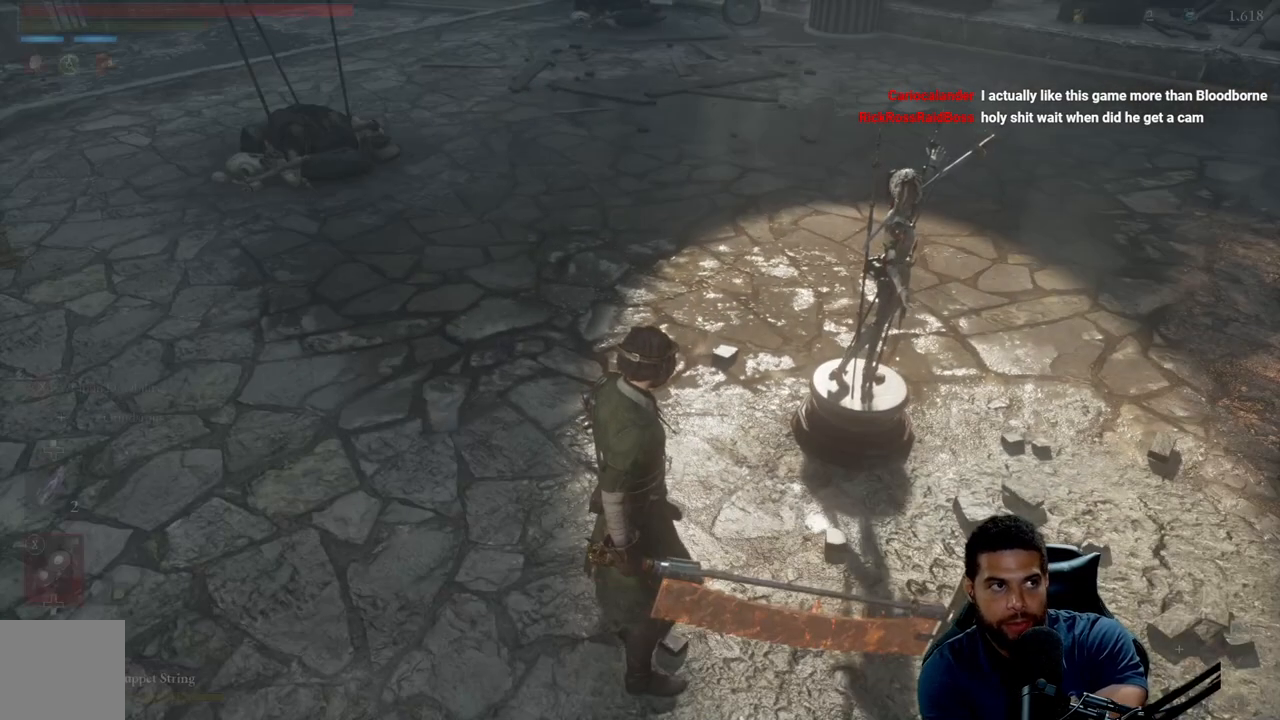
{"buttons": [], "left_stick": "center", "right_stick": "center", "events": []}
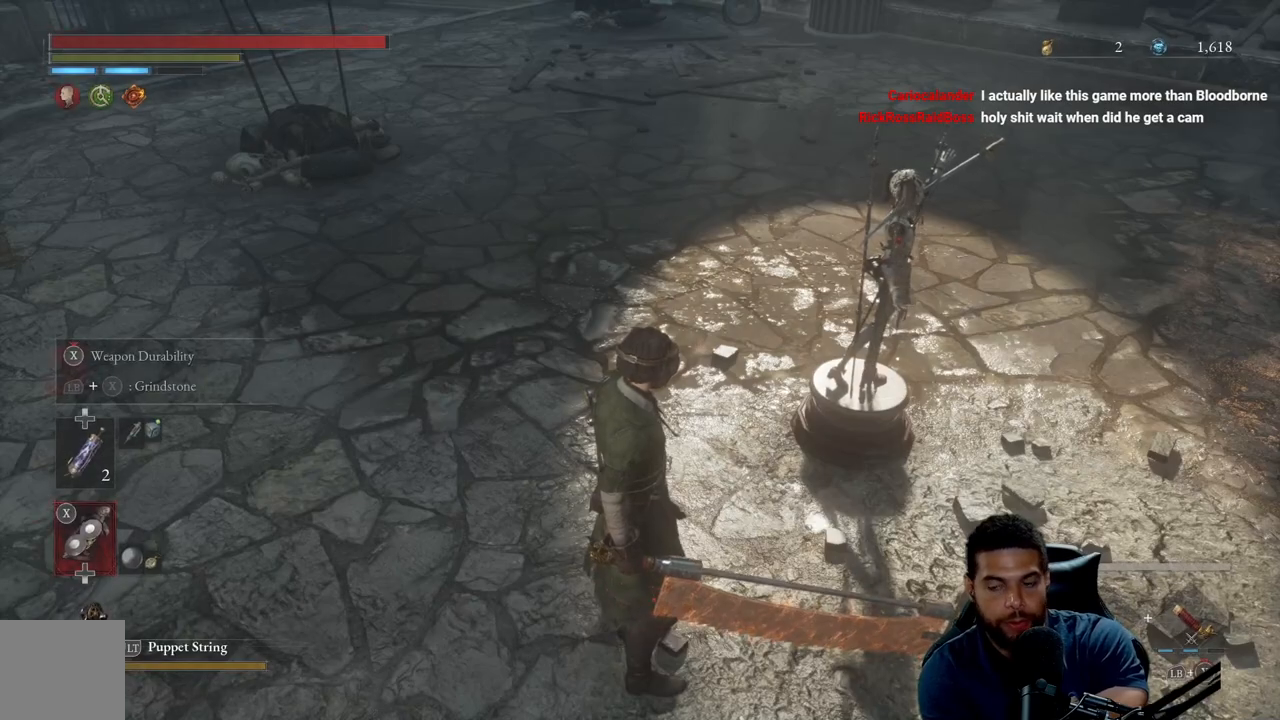
{"buttons": [], "left_stick": "center", "right_stick": "center", "events": []}
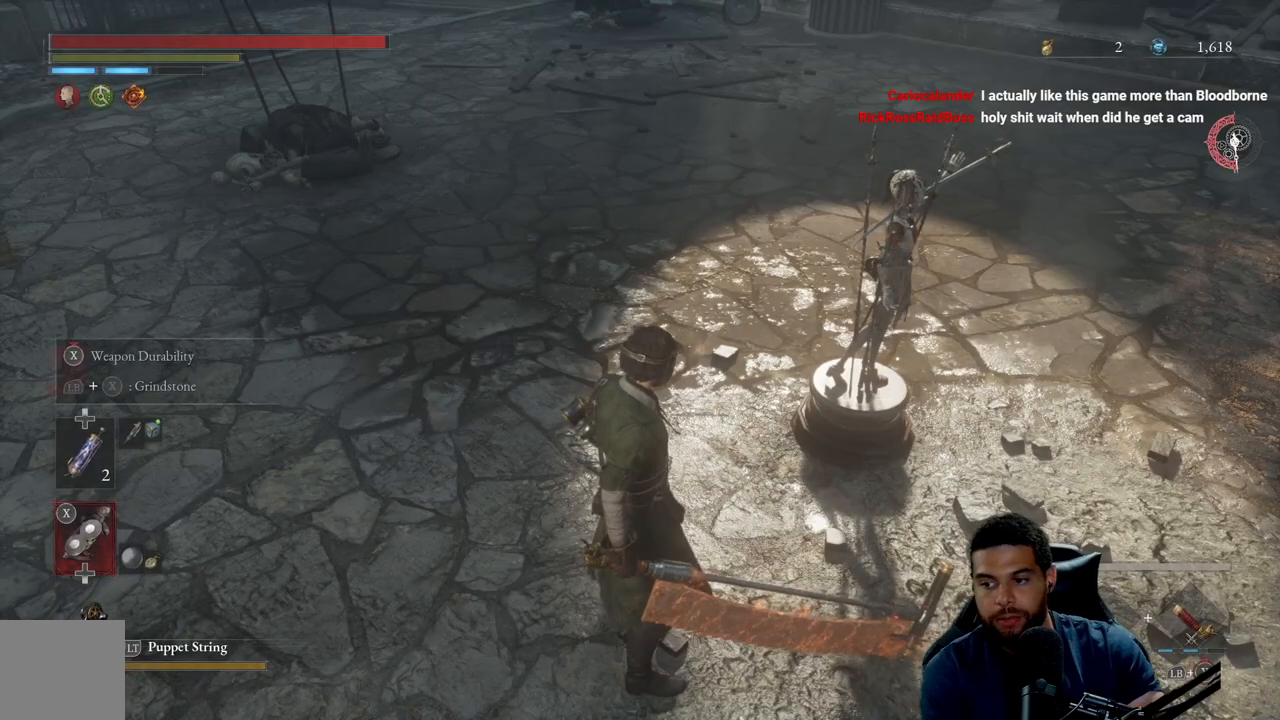
{"buttons": [], "left_stick": "center", "right_stick": "center", "events": []}
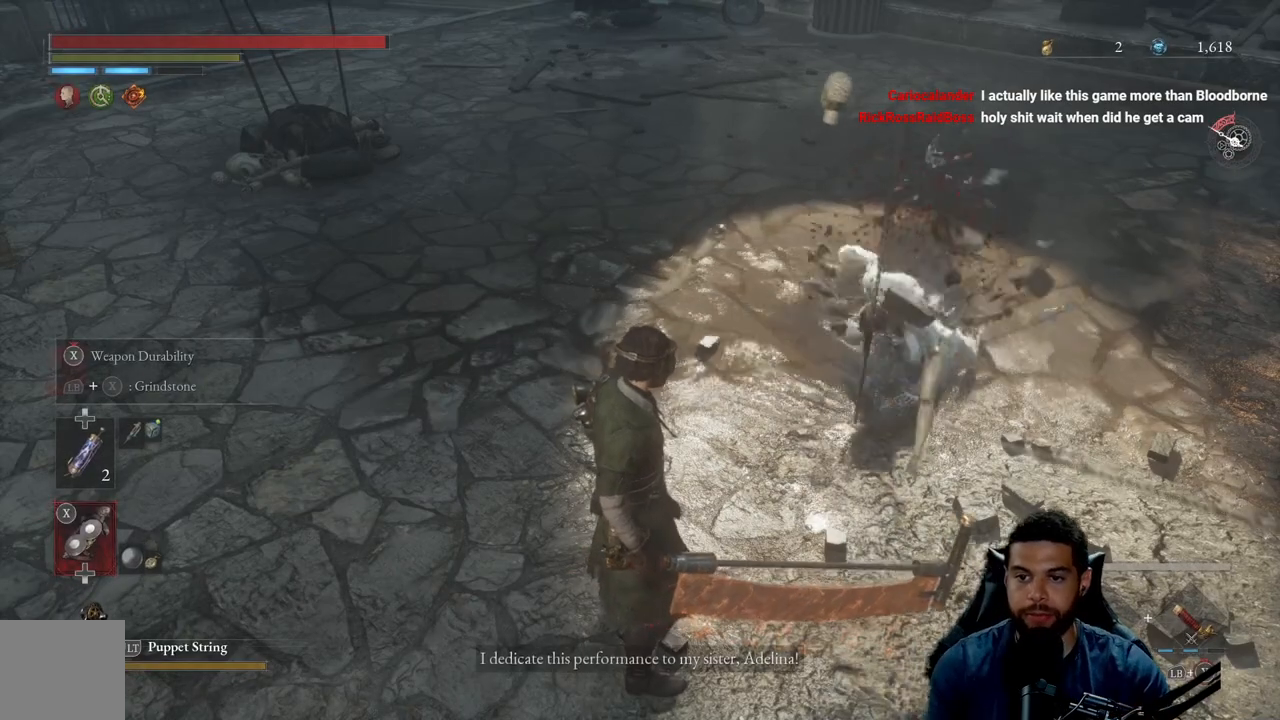
{"buttons": ["R2"], "left_stick": "up", "right_stick": "center", "events": [[100, "left_stick", "down"], [350, "left_stick", "right"], [467, "left_stick", "up"], [483, "R2", "down"]]}
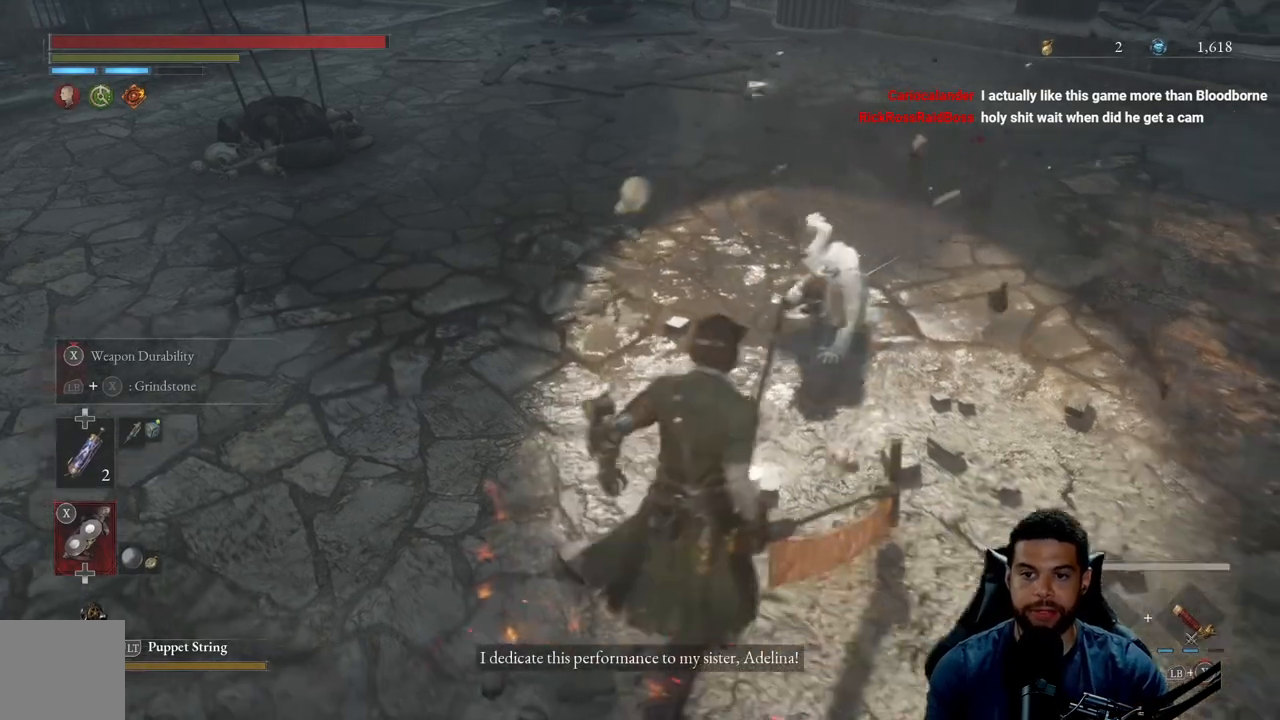
{"buttons": ["R2"], "left_stick": "up", "right_stick": "center", "events": []}
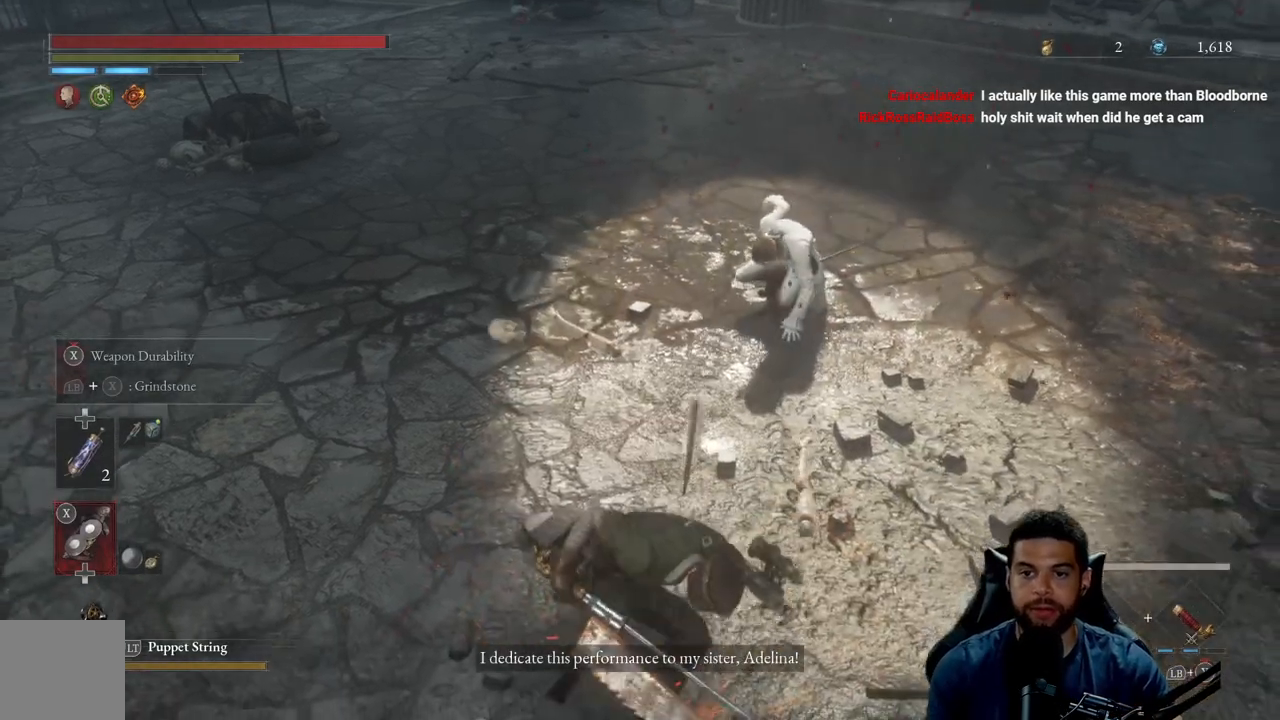
{"buttons": ["R2"], "left_stick": "up", "right_stick": "center", "events": []}
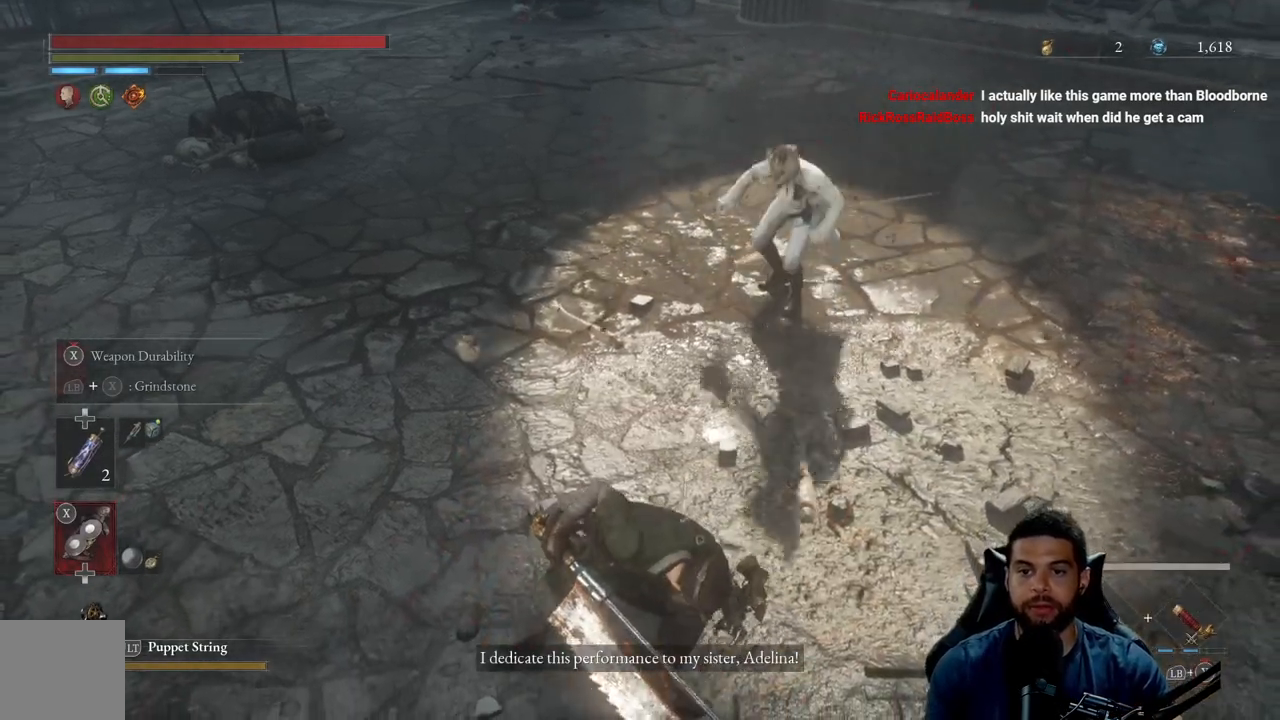
{"buttons": ["R2"], "left_stick": "up", "right_stick": "center", "events": []}
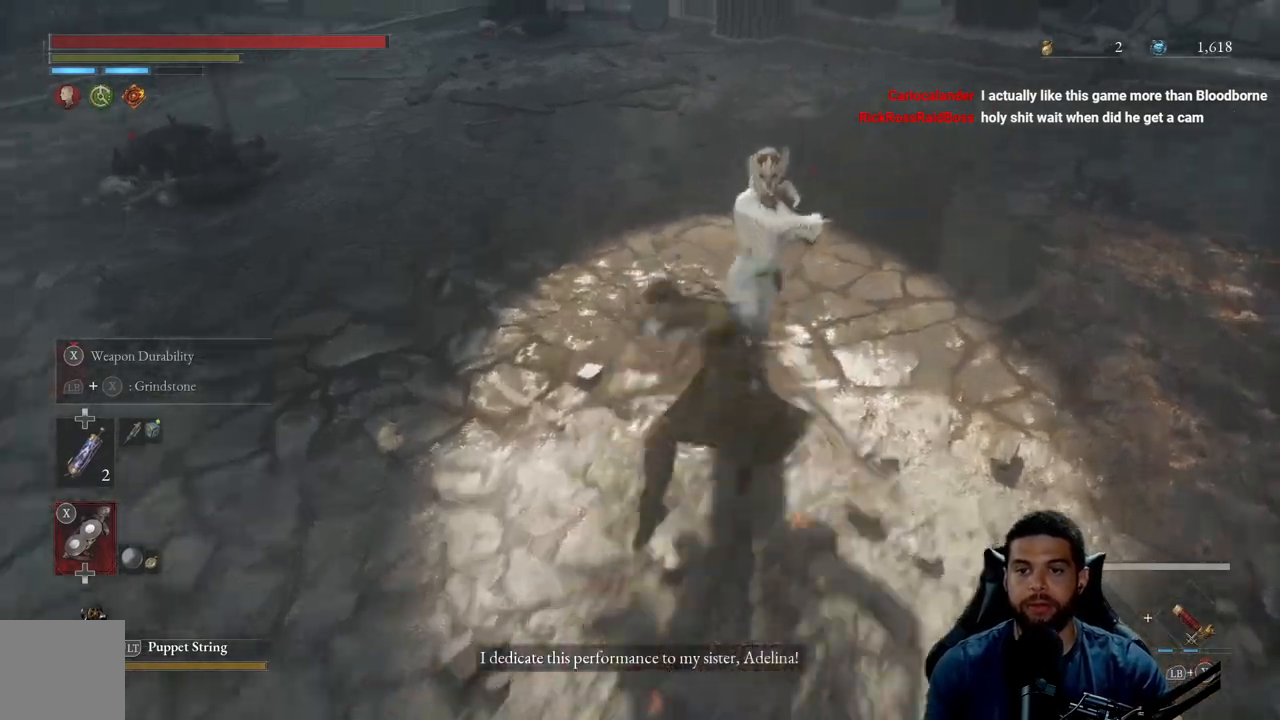
{"buttons": ["R3"], "left_stick": "down", "right_stick": "center", "events": [[400, "left_stick", "center"], [417, "R2", "up"], [450, "left_stick", "down"], [483, "R3", "down"]]}
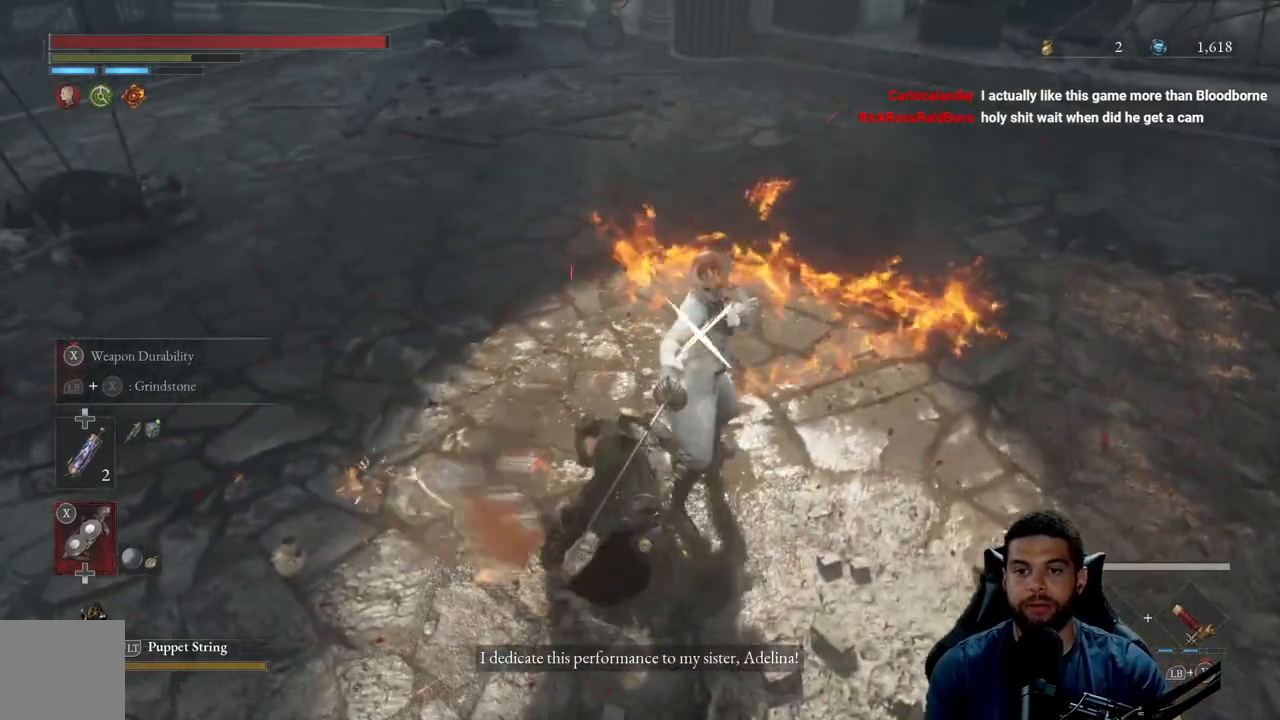
{"buttons": ["B"], "left_stick": "down", "right_stick": "center", "events": [[100, "R3", "up"], [350, "B", "down"], [400, "B", "up"], [500, "B", "down"]]}
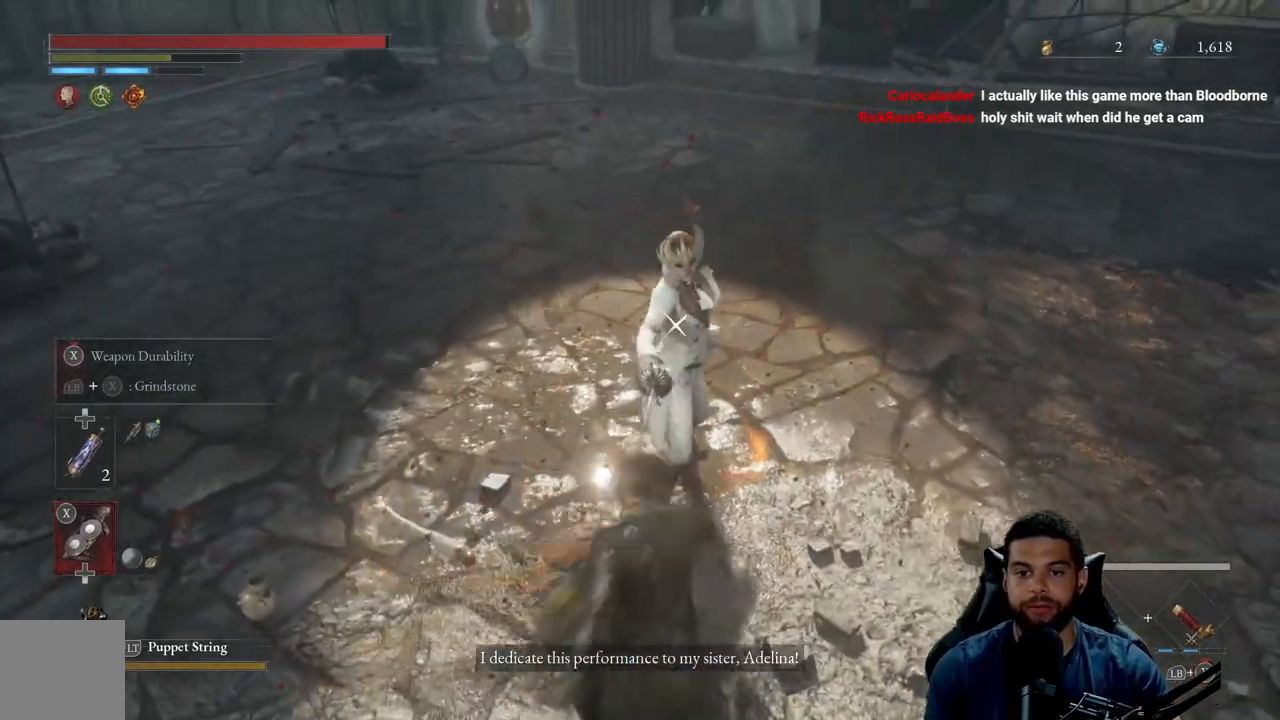
{"buttons": [], "left_stick": "down-right", "right_stick": "center", "events": [[67, "B", "up"], [150, "left_stick", "down-right"]]}
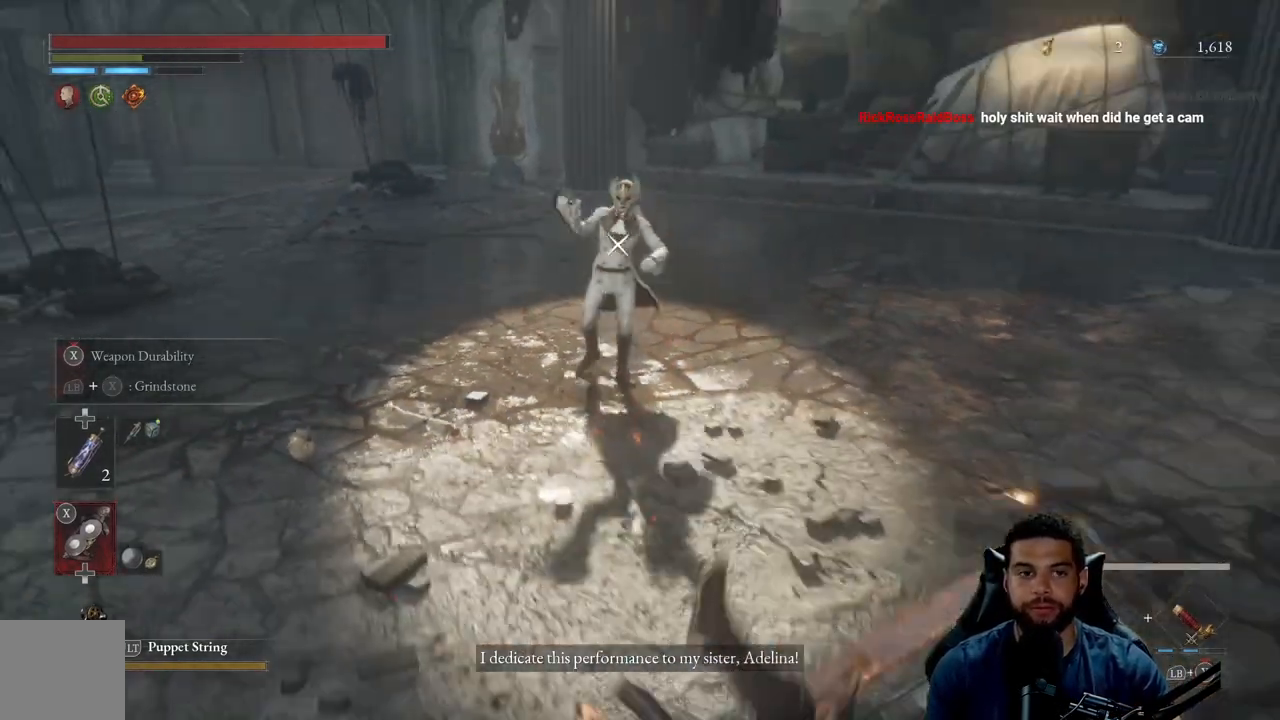
{"buttons": [], "left_stick": "right", "right_stick": "center", "events": [[417, "left_stick", "right"]]}
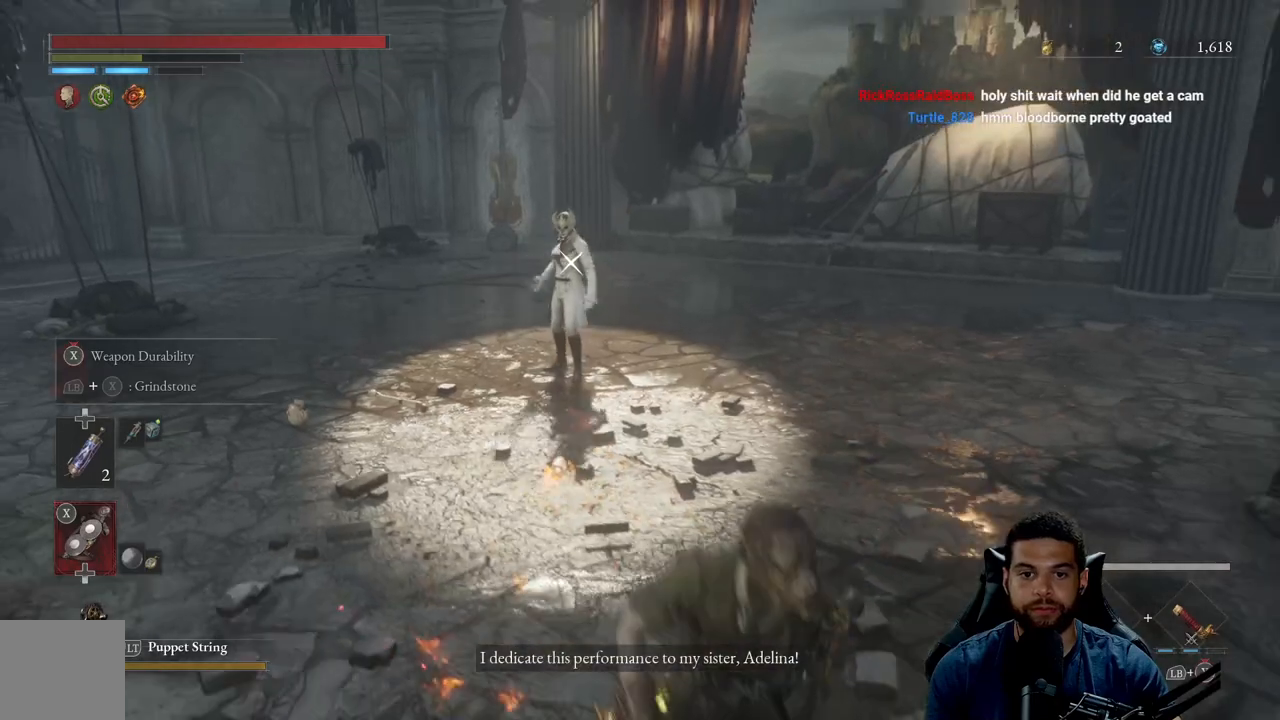
{"buttons": [], "left_stick": "up-right", "right_stick": "center", "events": [[350, "left_stick", "up-right"]]}
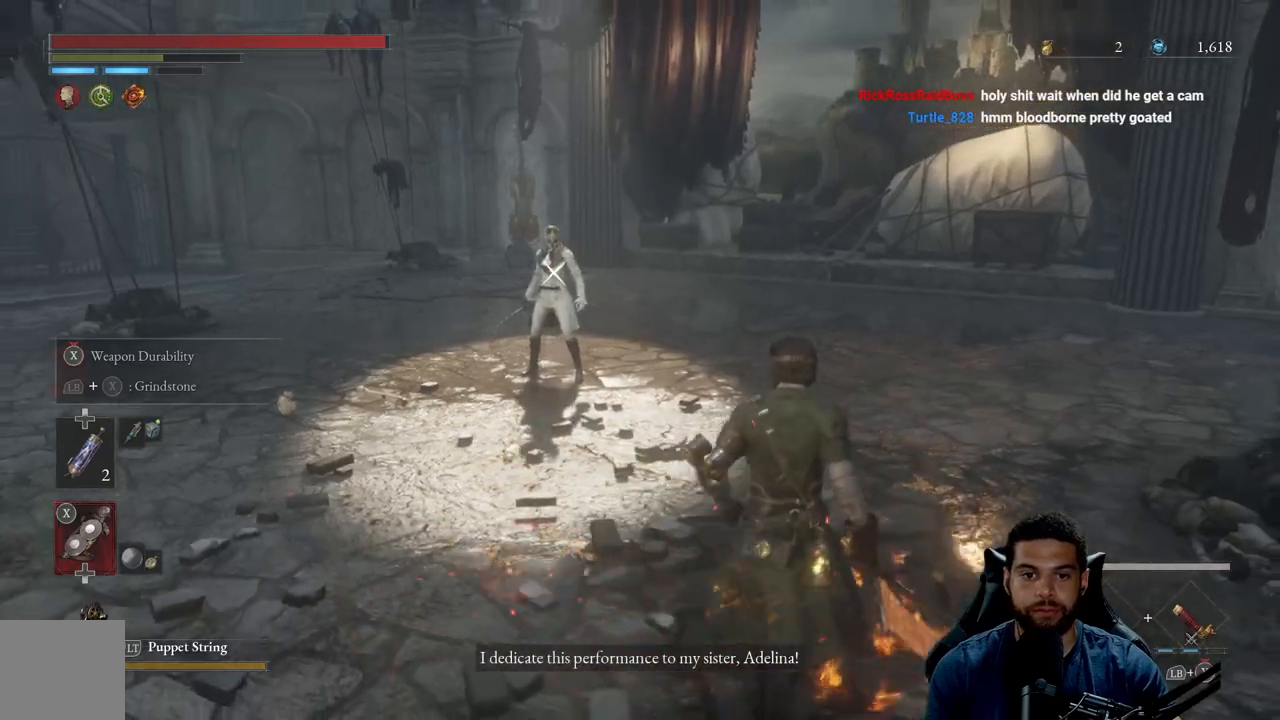
{"buttons": [], "left_stick": "up-right", "right_stick": "center", "events": []}
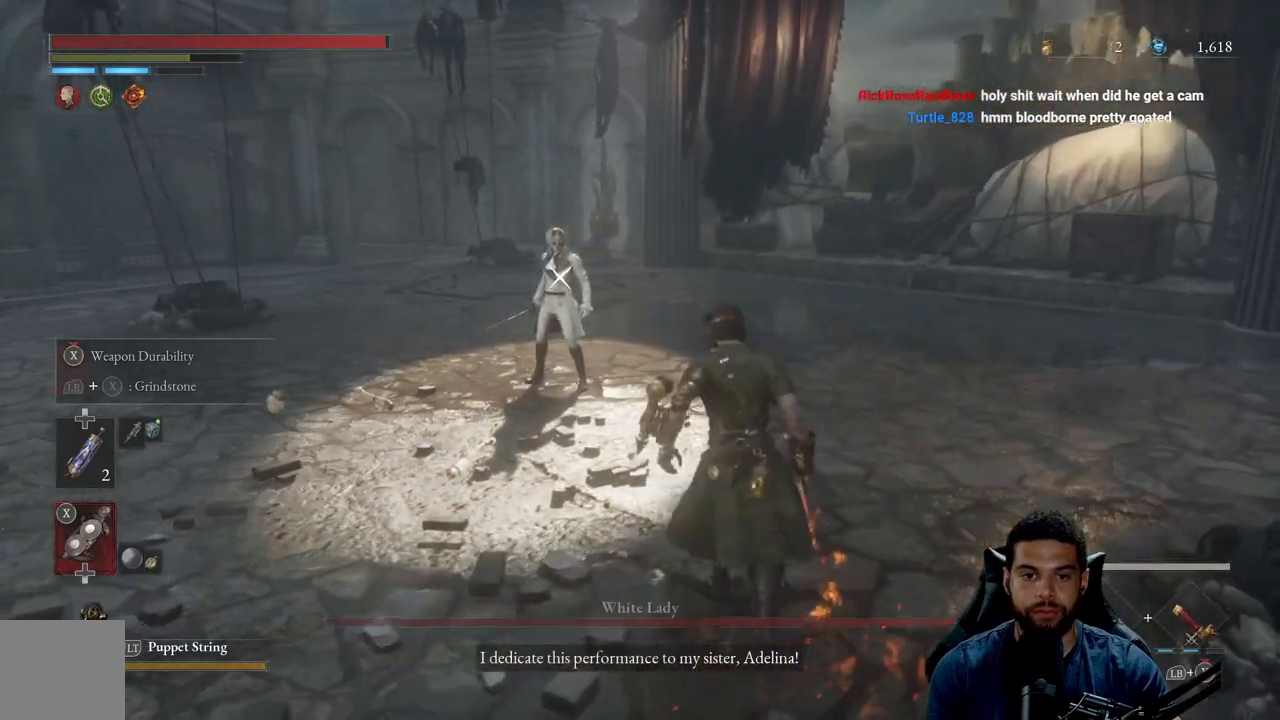
{"buttons": ["L1"], "left_stick": "up", "right_stick": "center", "events": [[400, "left_stick", "up"], [433, "L1", "down"]]}
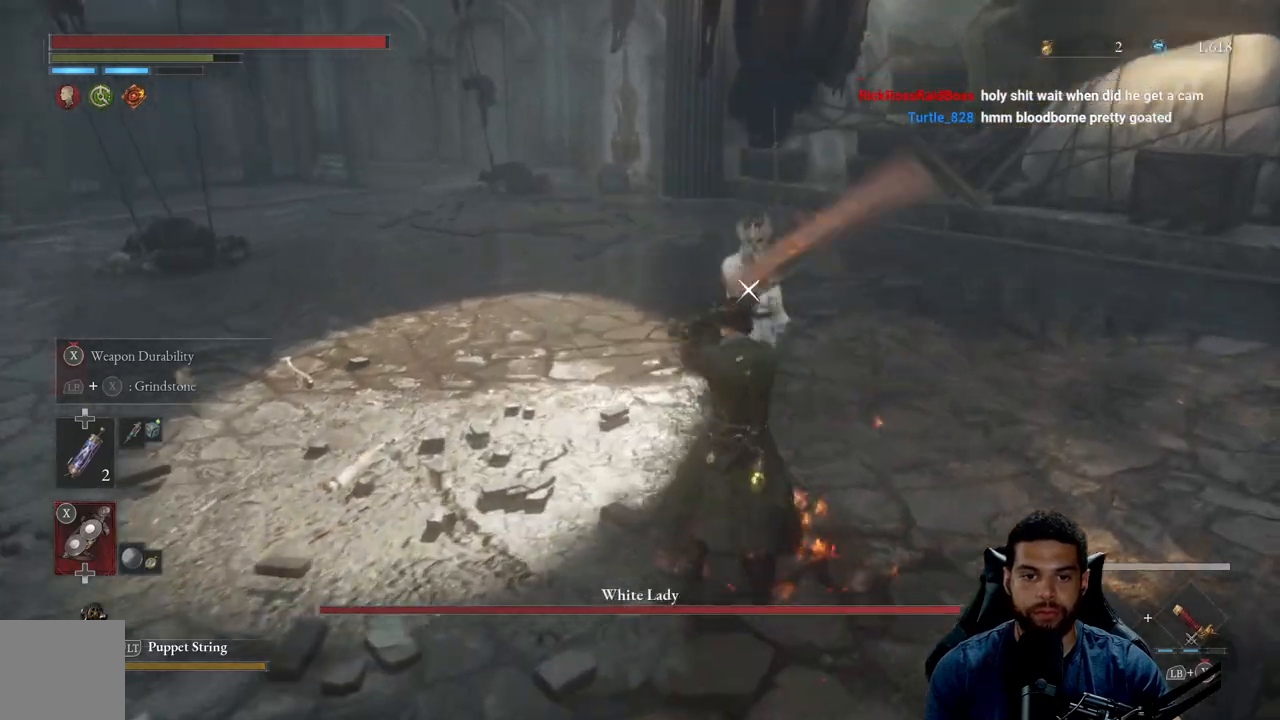
{"buttons": [], "left_stick": "up", "right_stick": "center", "events": [[117, "L1", "up"], [283, "L1", "down"], [467, "L1", "up"]]}
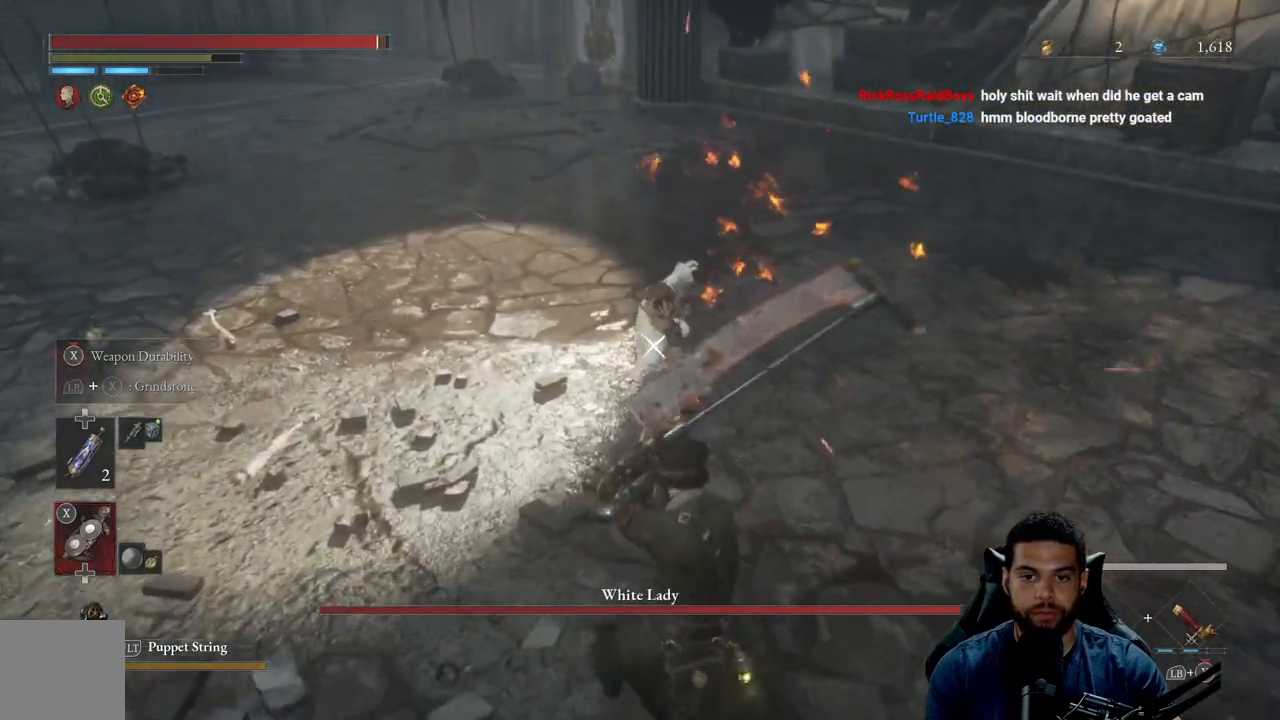
{"buttons": ["L1"], "left_stick": "center", "right_stick": "center", "events": [[50, "left_stick", "center"], [300, "L1", "down"]]}
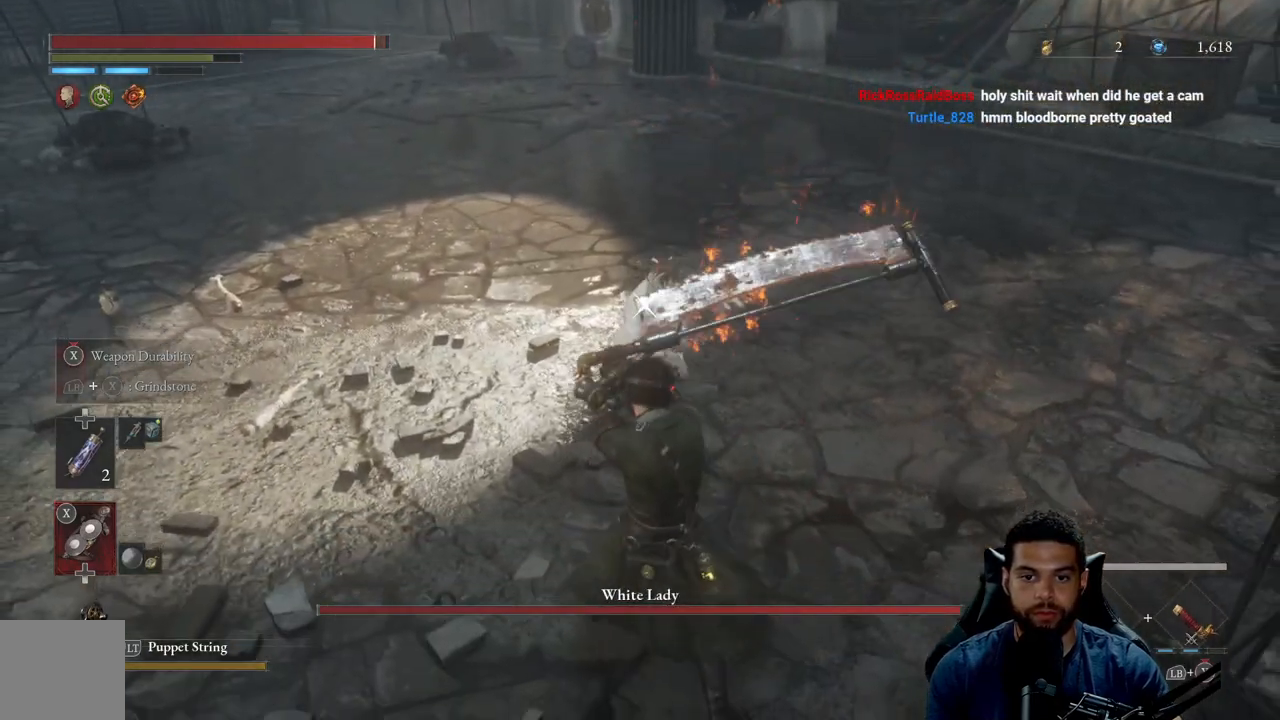
{"buttons": [], "left_stick": "down", "right_stick": "center", "events": [[17, "L1", "up"], [233, "left_stick", "down"]]}
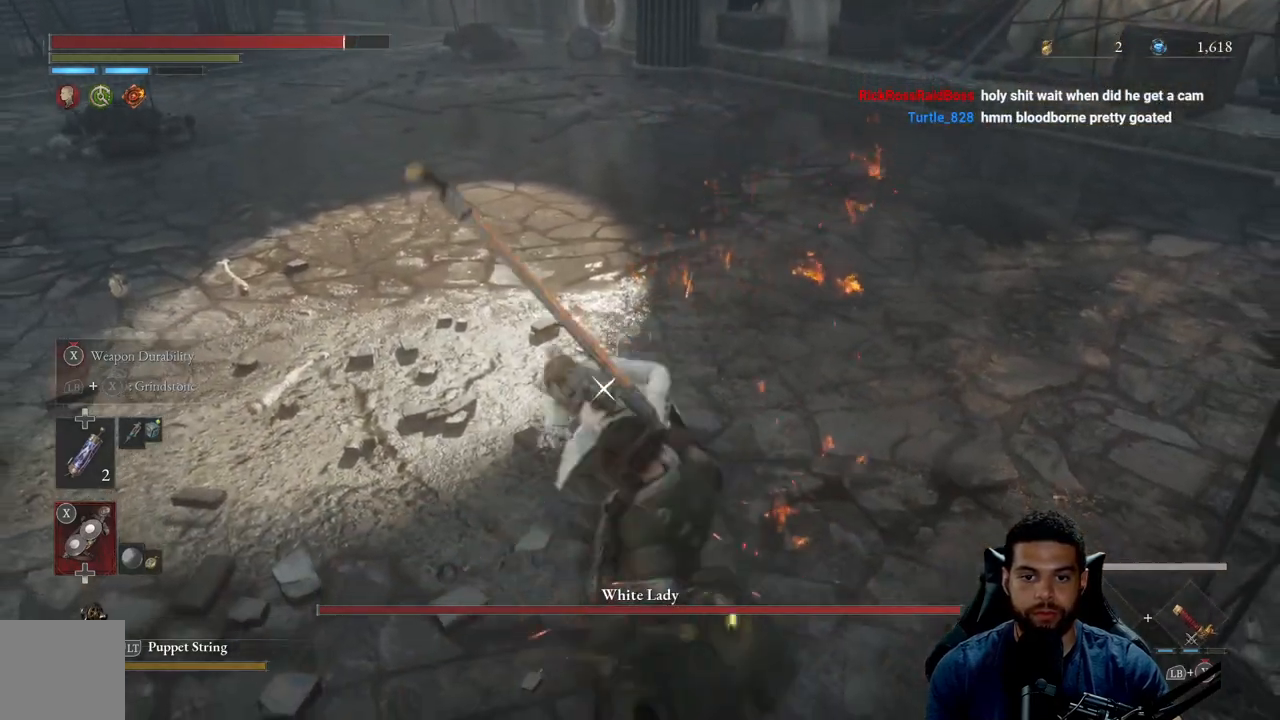
{"buttons": [], "left_stick": "center", "right_stick": "center", "events": [[167, "L1", "down"], [217, "left_stick", "down-left"], [300, "L1", "up"], [367, "left_stick", "center"]]}
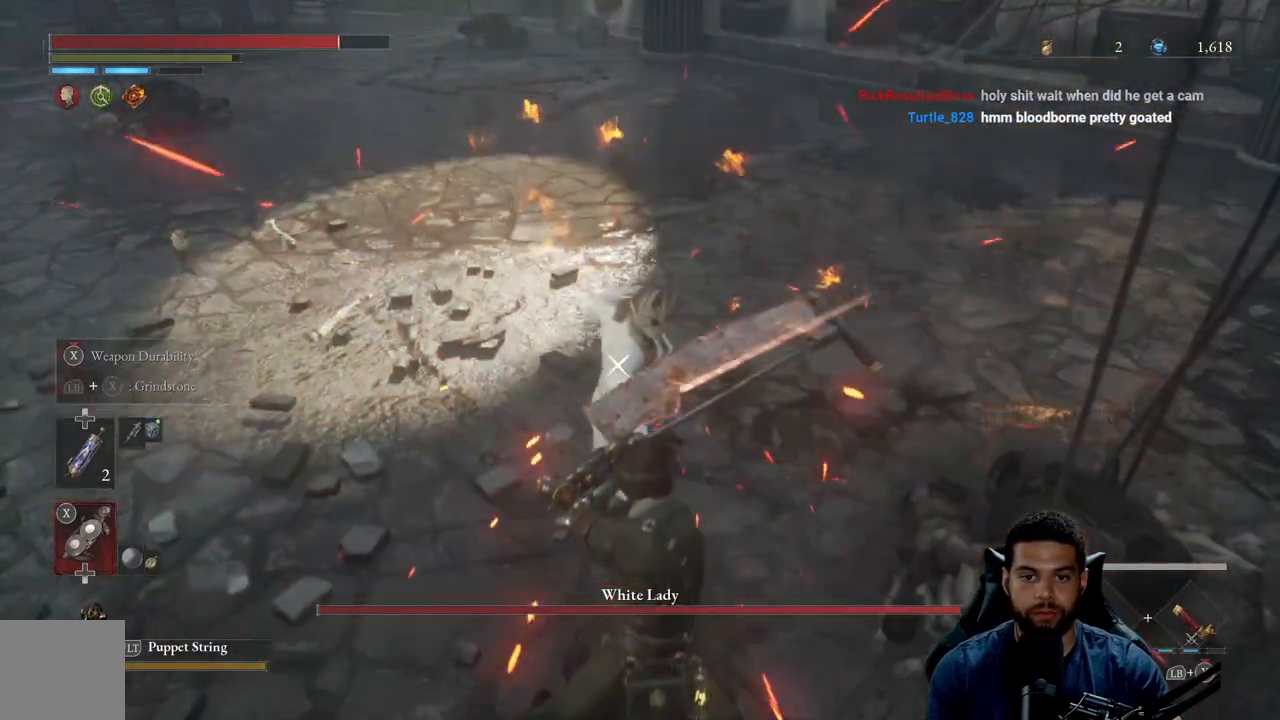
{"buttons": [], "left_stick": "center", "right_stick": "center", "events": [[333, "L1", "down"], [467, "L1", "up"]]}
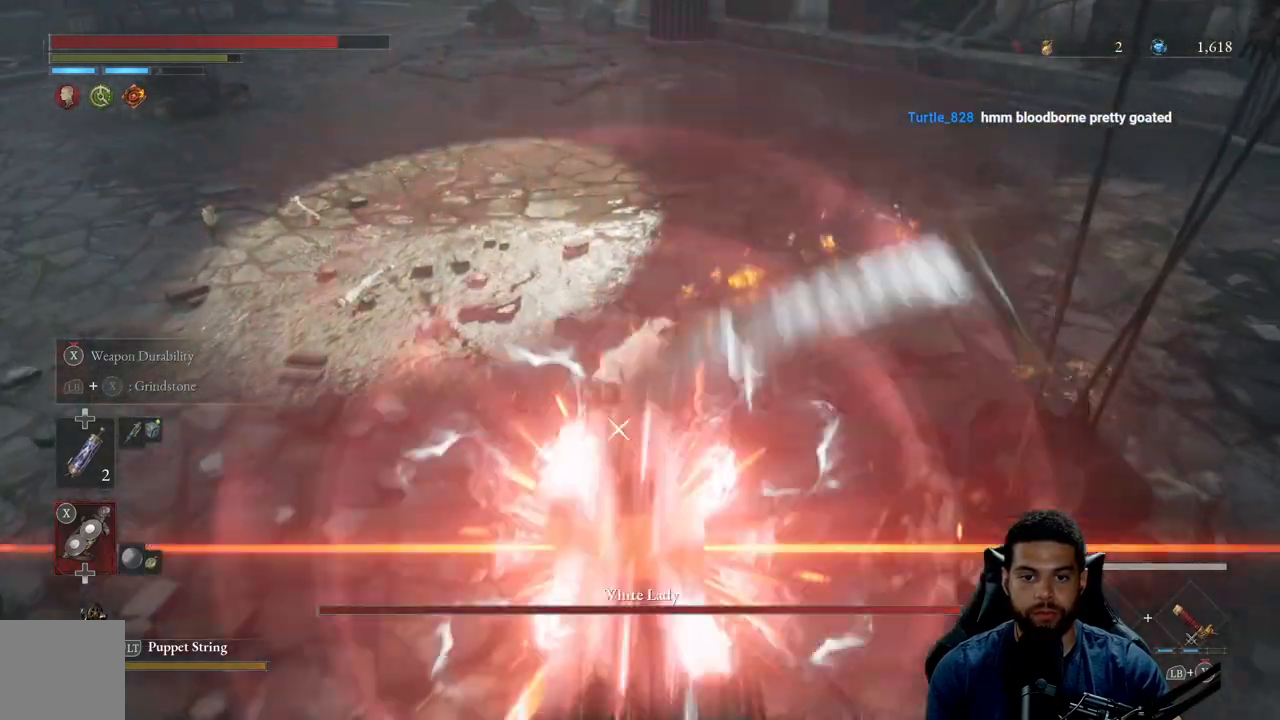
{"buttons": [], "left_stick": "center", "right_stick": "up", "events": [[367, "L1", "down"], [383, "right_stick", "up"], [483, "L1", "up"]]}
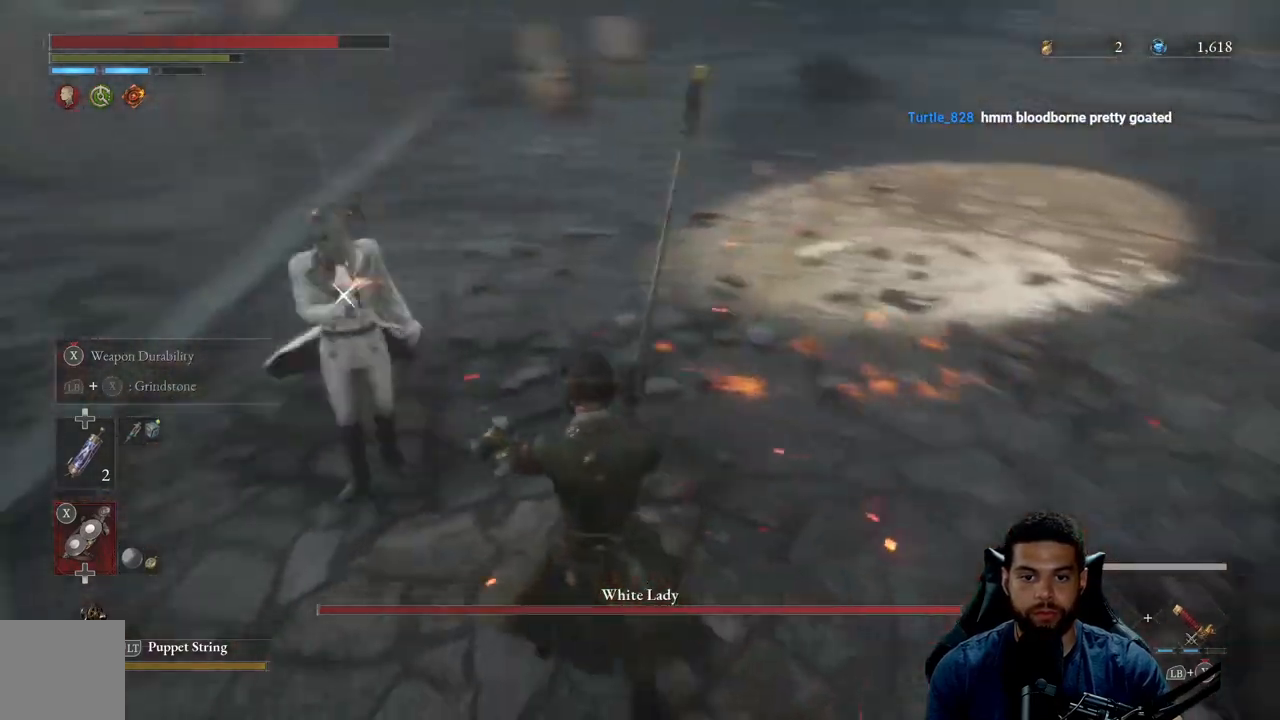
{"buttons": ["L1"], "left_stick": "center", "right_stick": "center", "events": [[17, "right_stick", "center"], [417, "L1", "down"]]}
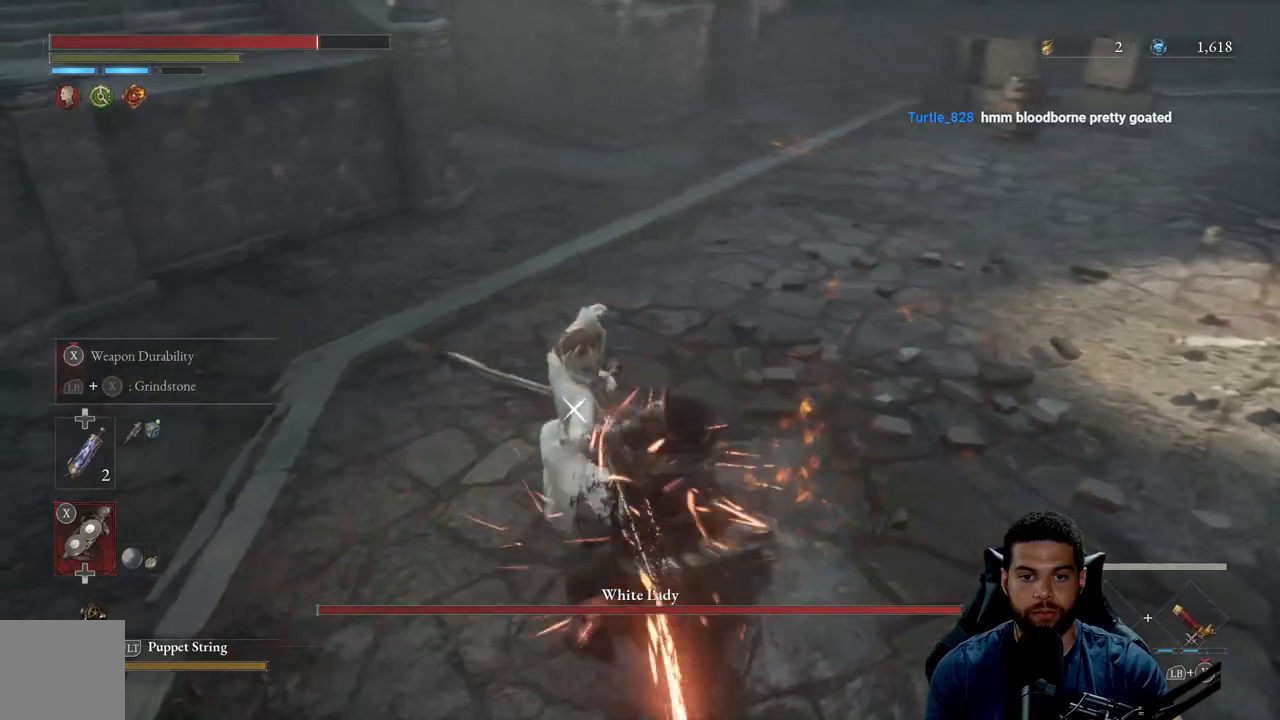
{"buttons": [], "left_stick": "center", "right_stick": "center", "events": [[50, "L1", "up"], [283, "L1", "down"], [483, "L1", "up"]]}
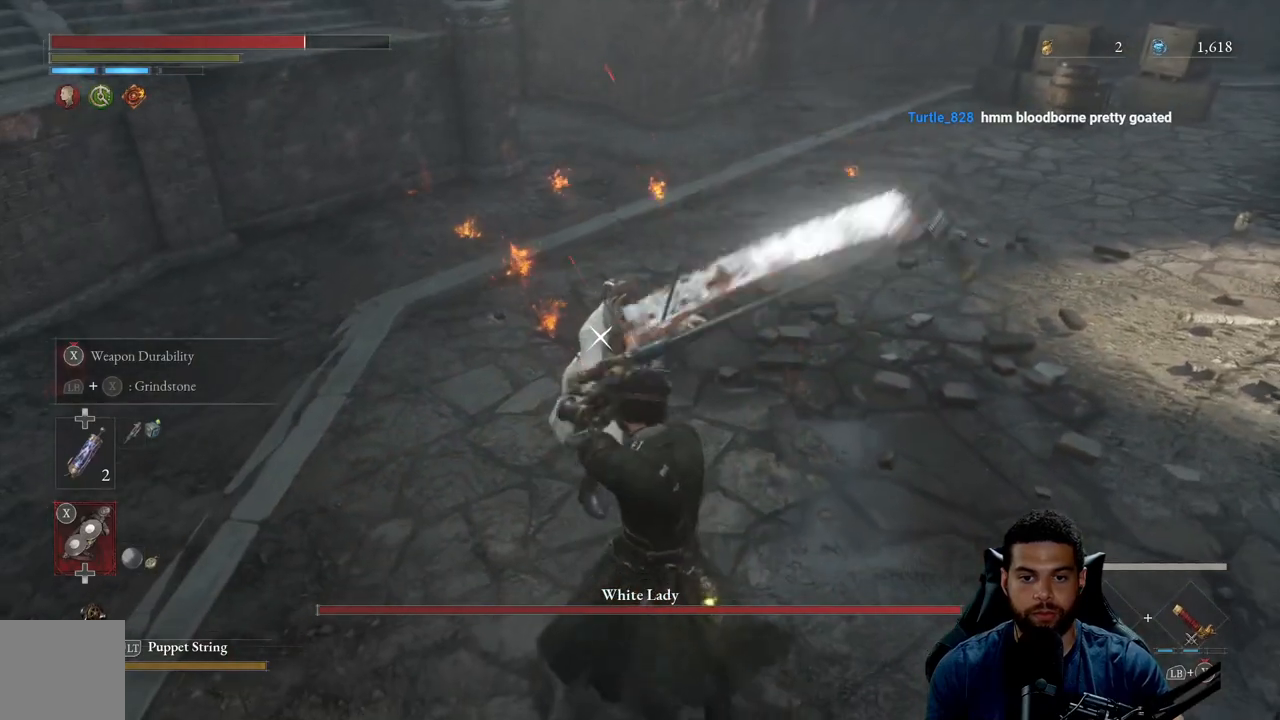
{"buttons": [], "left_stick": "center", "right_stick": "center", "events": [[233, "L1", "down"], [400, "L1", "up"]]}
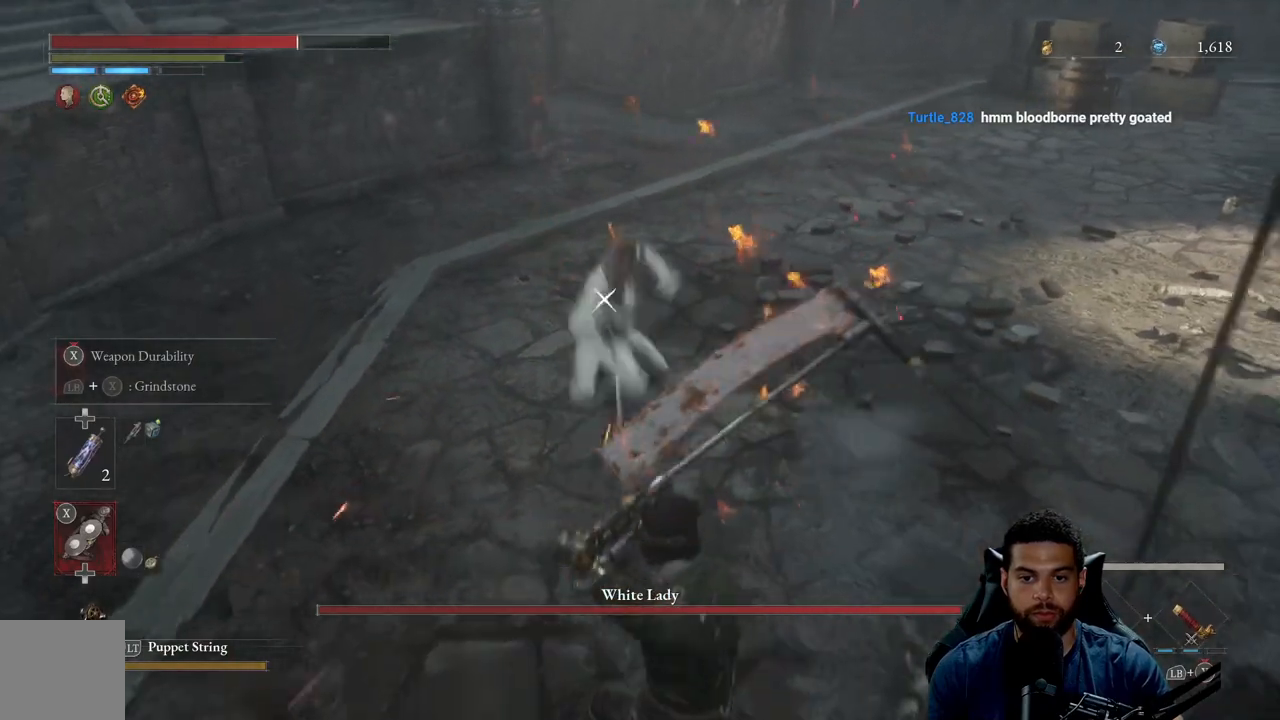
{"buttons": [], "left_stick": "right", "right_stick": "center", "events": [[200, "L1", "down"], [317, "L1", "up"], [433, "left_stick", "right"]]}
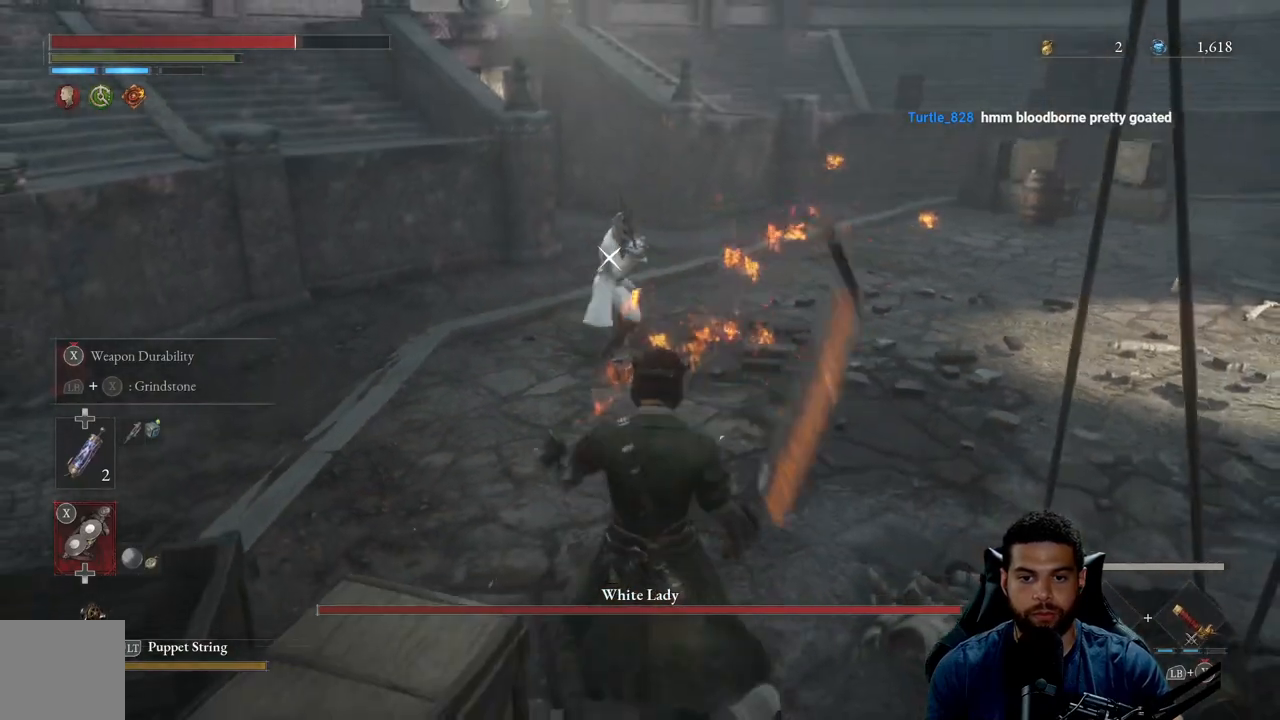
{"buttons": ["B"], "left_stick": "down-right", "right_stick": "center", "events": [[100, "left_stick", "down-right"], [400, "B", "down"]]}
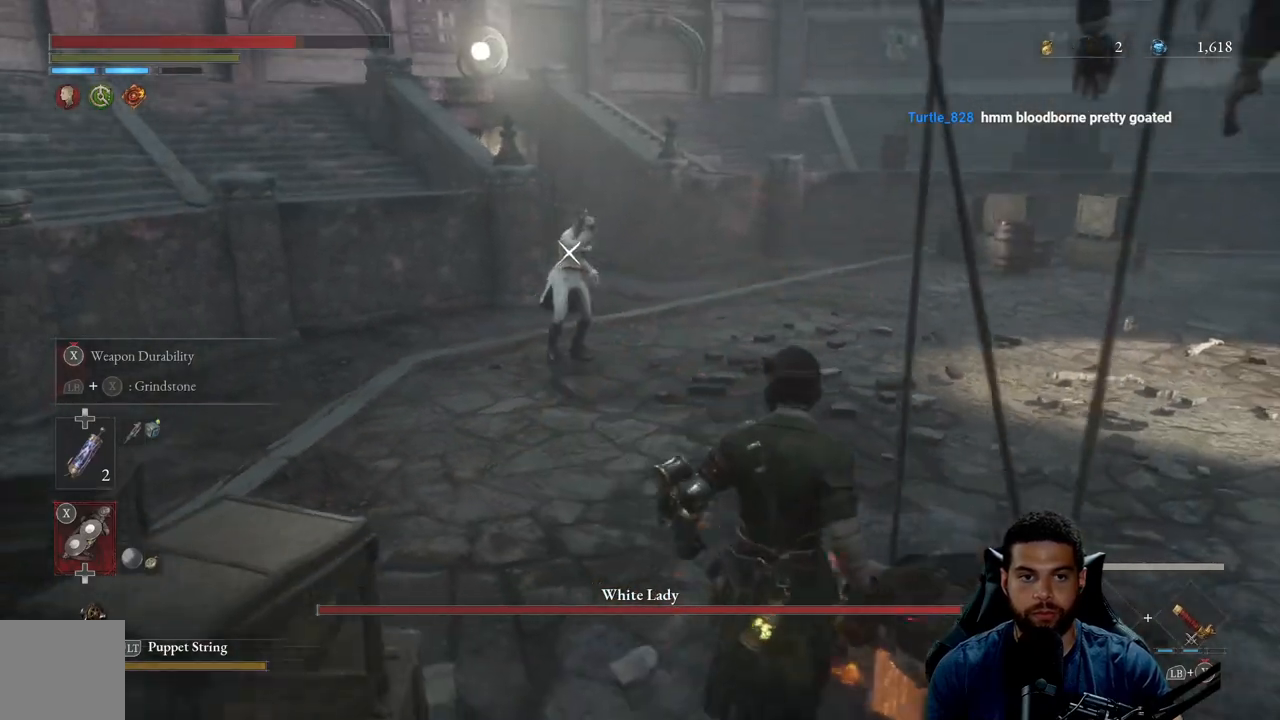
{"buttons": ["B"], "left_stick": "right", "right_stick": "center", "events": [[467, "left_stick", "right"]]}
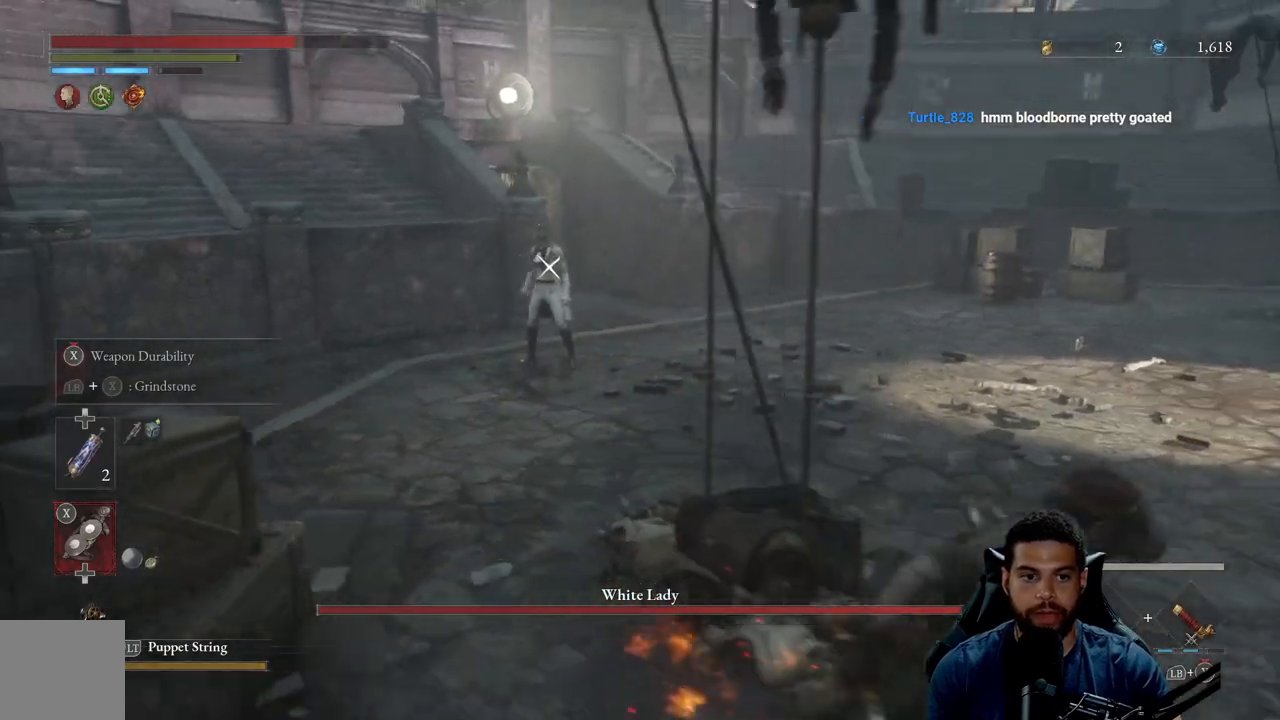
{"buttons": [], "left_stick": "up-right", "right_stick": "center", "events": [[117, "B", "up"], [250, "left_stick", "up-right"]]}